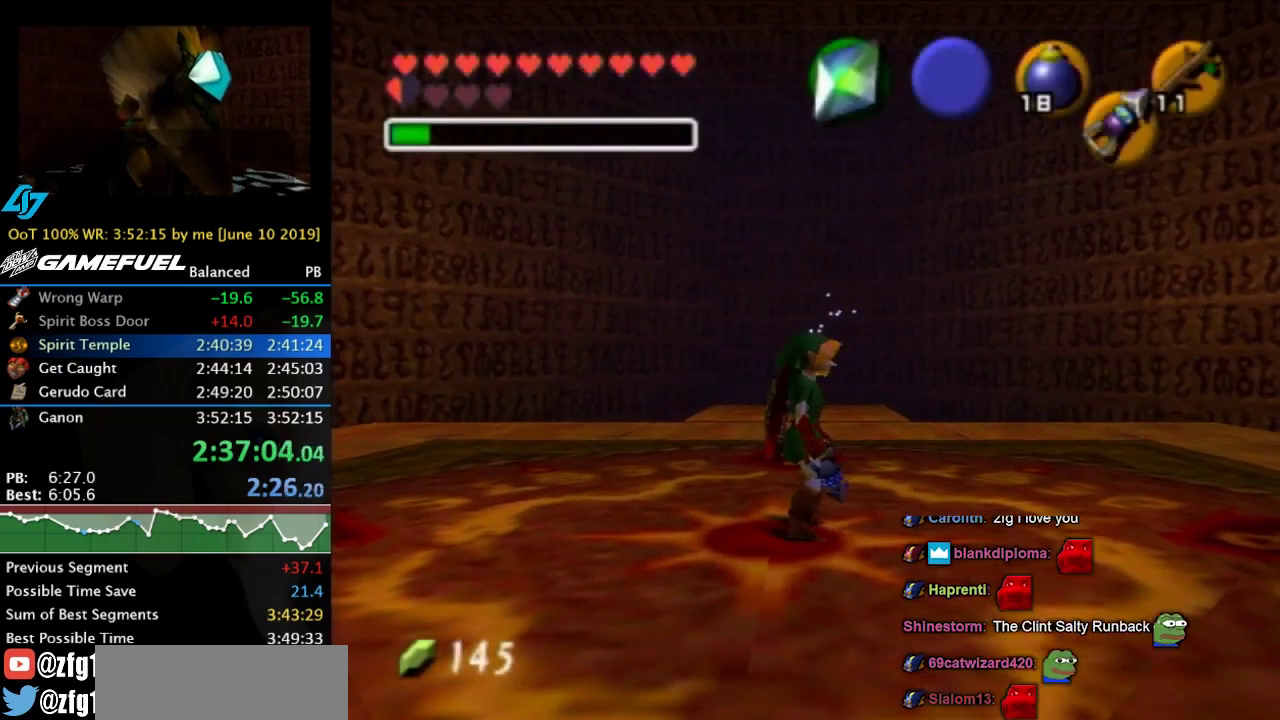
Gameplay with a controller (Nintendo layout); each line is a JSON object with the inputs held at the frame after it. "events" lists button and stick changes between this image and that frame as [ms after this image, input, new state], when the widget could be followed in between. Not read: L3 R3.
{"buttons": [], "left_stick": "down-left", "right_stick": "center", "events": [[433, "left_stick", "down-left"]]}
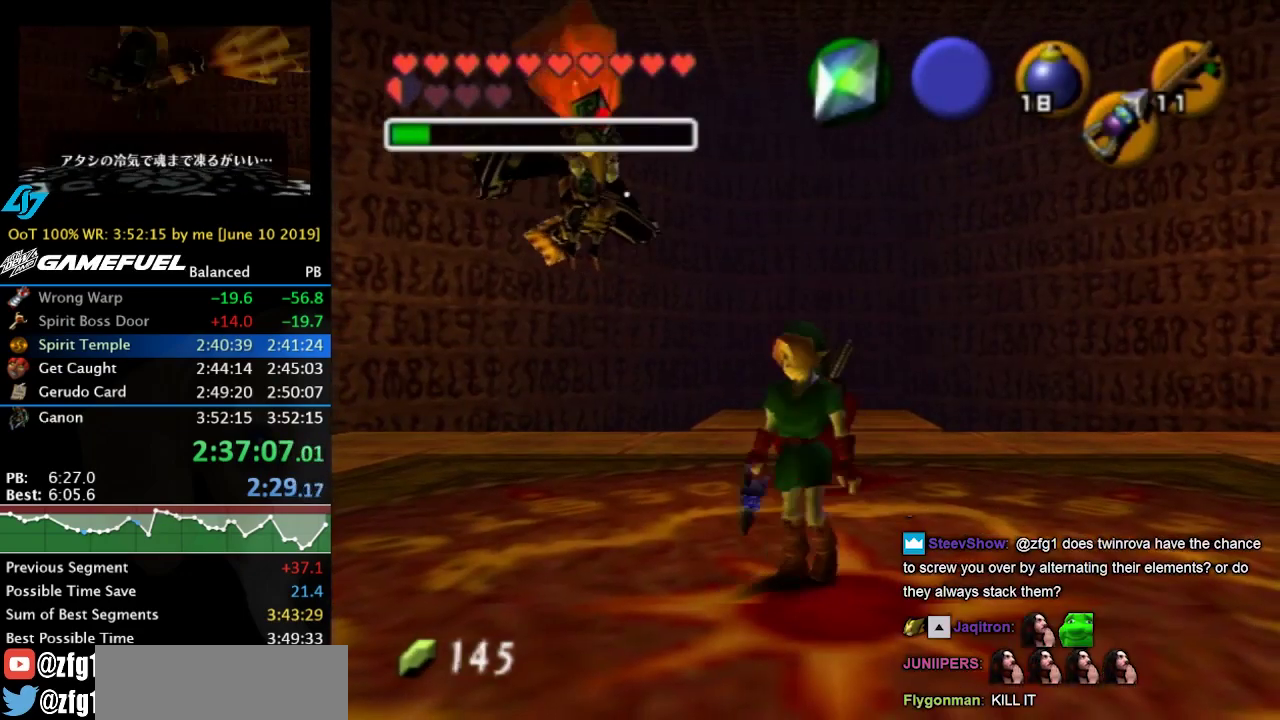
{"buttons": [], "left_stick": "center", "right_stick": "center", "events": [[100, "L1", "down"], [133, "left_stick", "center"], [267, "L1", "up"]]}
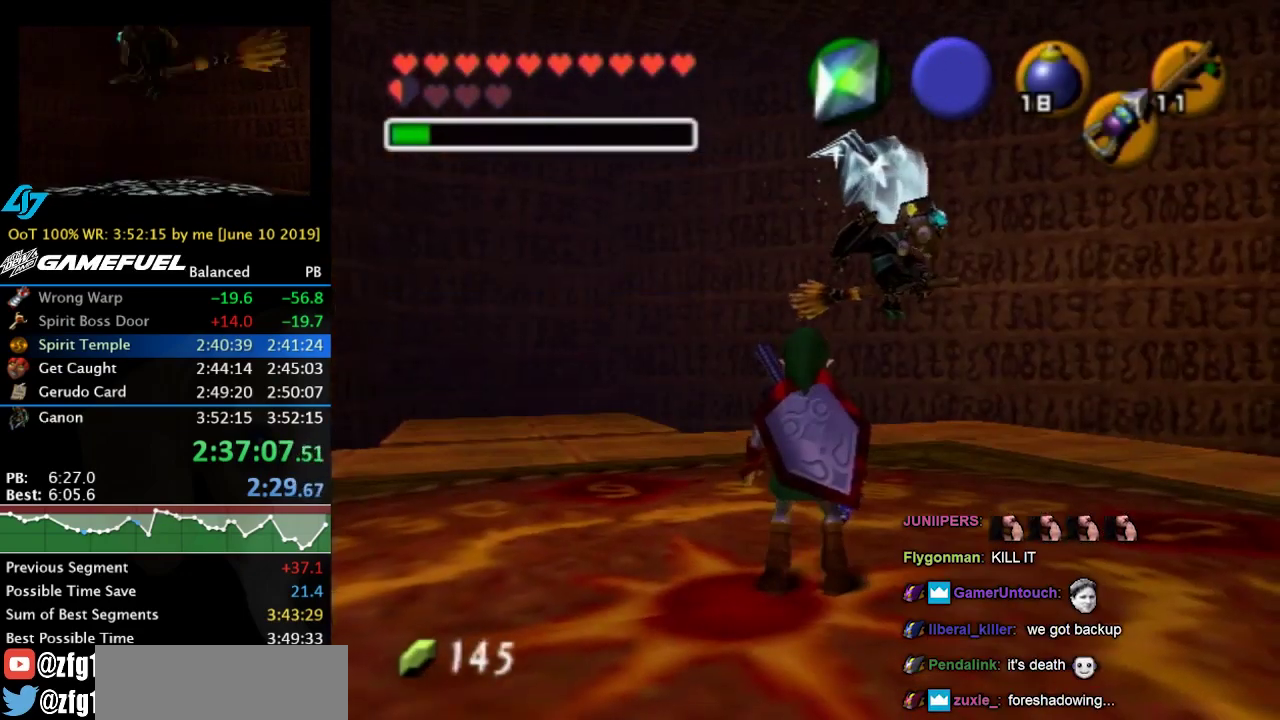
{"buttons": [], "left_stick": "center", "right_stick": "center", "events": []}
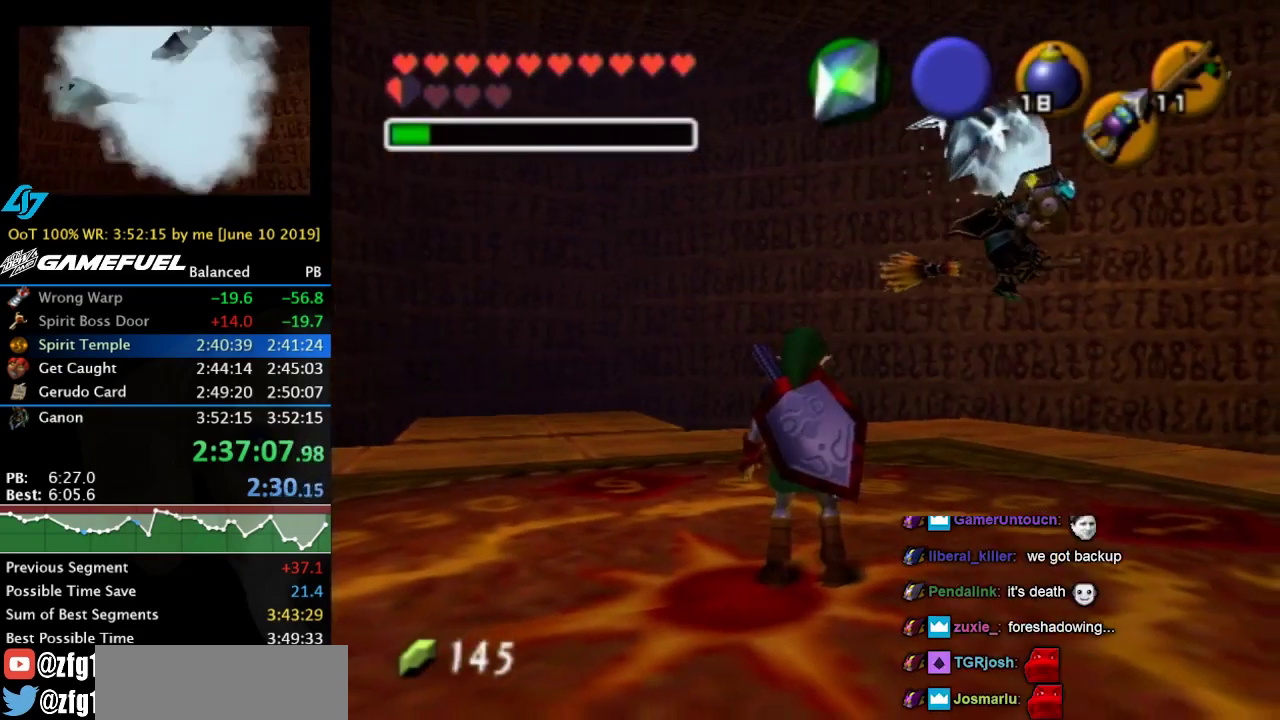
{"buttons": [], "left_stick": "center", "right_stick": "center", "events": [[100, "left_stick", "down-left"], [333, "left_stick", "center"], [367, "B", "down"], [500, "B", "up"]]}
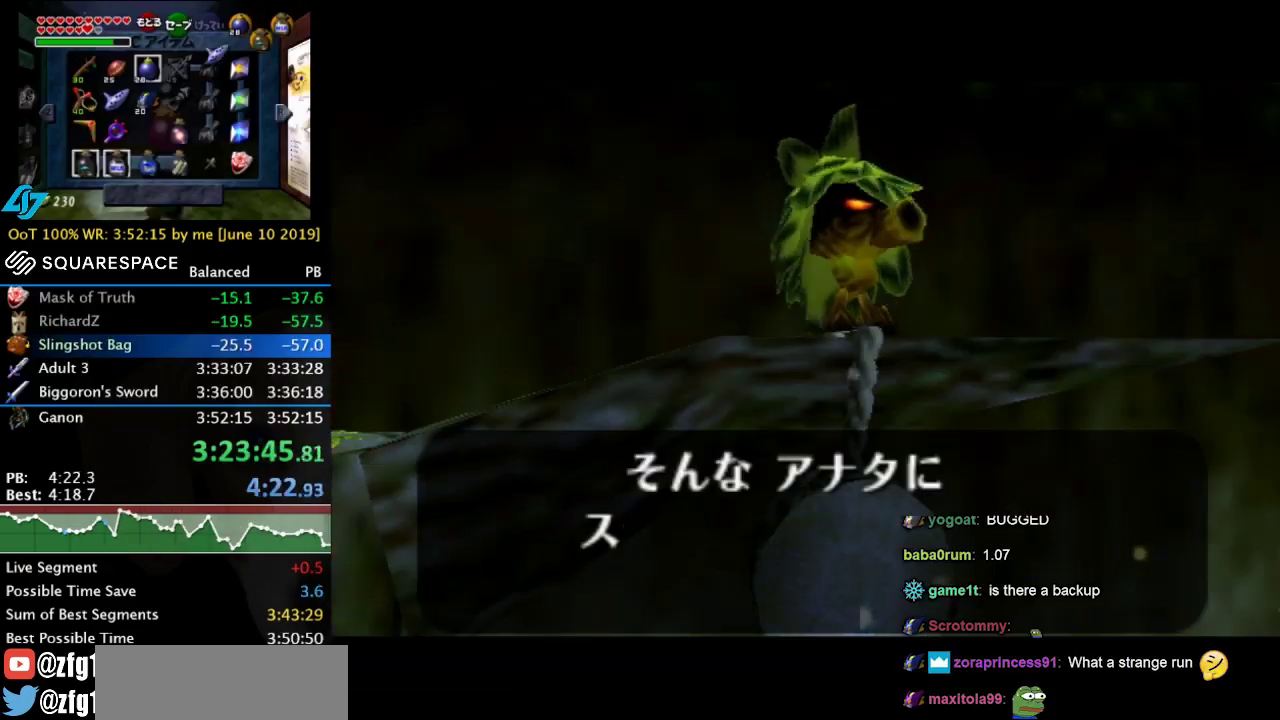
{"buttons": [], "left_stick": "center", "right_stick": "center", "events": [[67, "B", "down"], [100, "A", "down"], [167, "A", "up"], [200, "B", "up"], [233, "A", "down"], [267, "B", "down"], [367, "B", "up"], [433, "B", "down"], [467, "A", "up"], [500, "B", "up"]]}
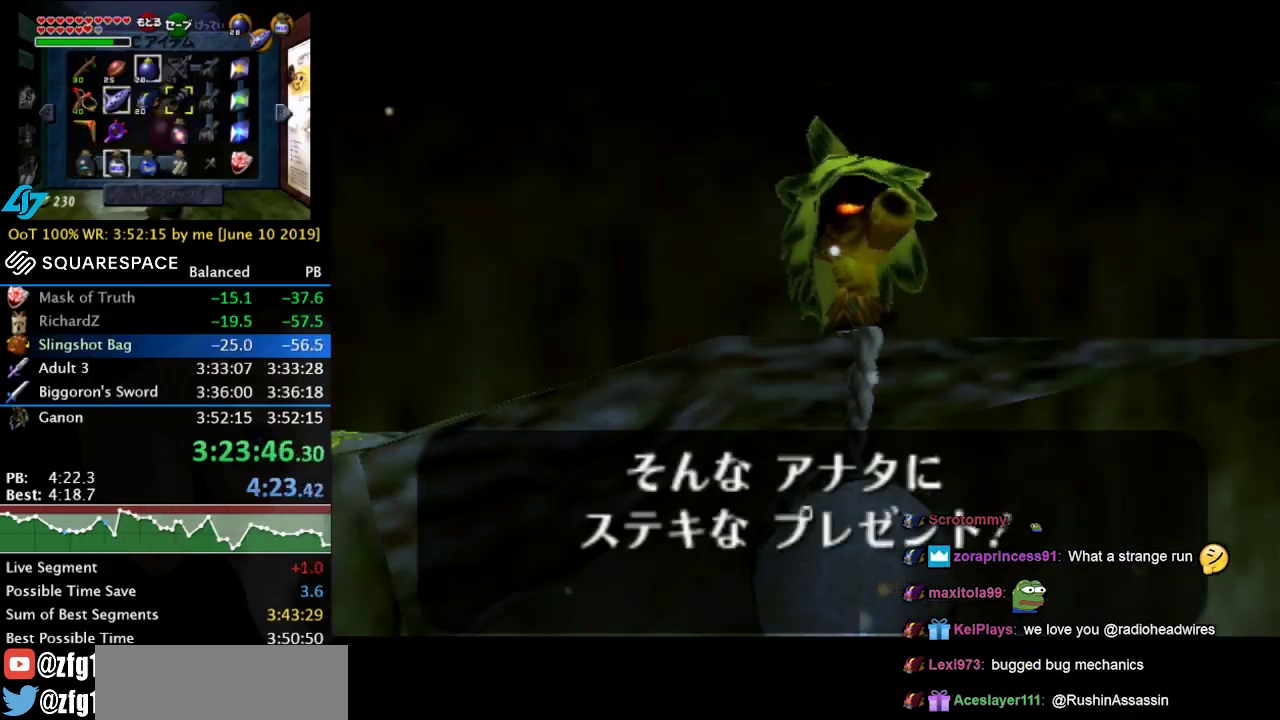
{"buttons": ["A", "B"], "left_stick": "center", "right_stick": "center", "events": [[33, "A", "down"], [100, "B", "down"], [133, "A", "up"], [200, "B", "up"], [267, "B", "down"], [333, "A", "down"], [367, "B", "up"], [400, "A", "up"], [467, "A", "down"], [467, "B", "down"]]}
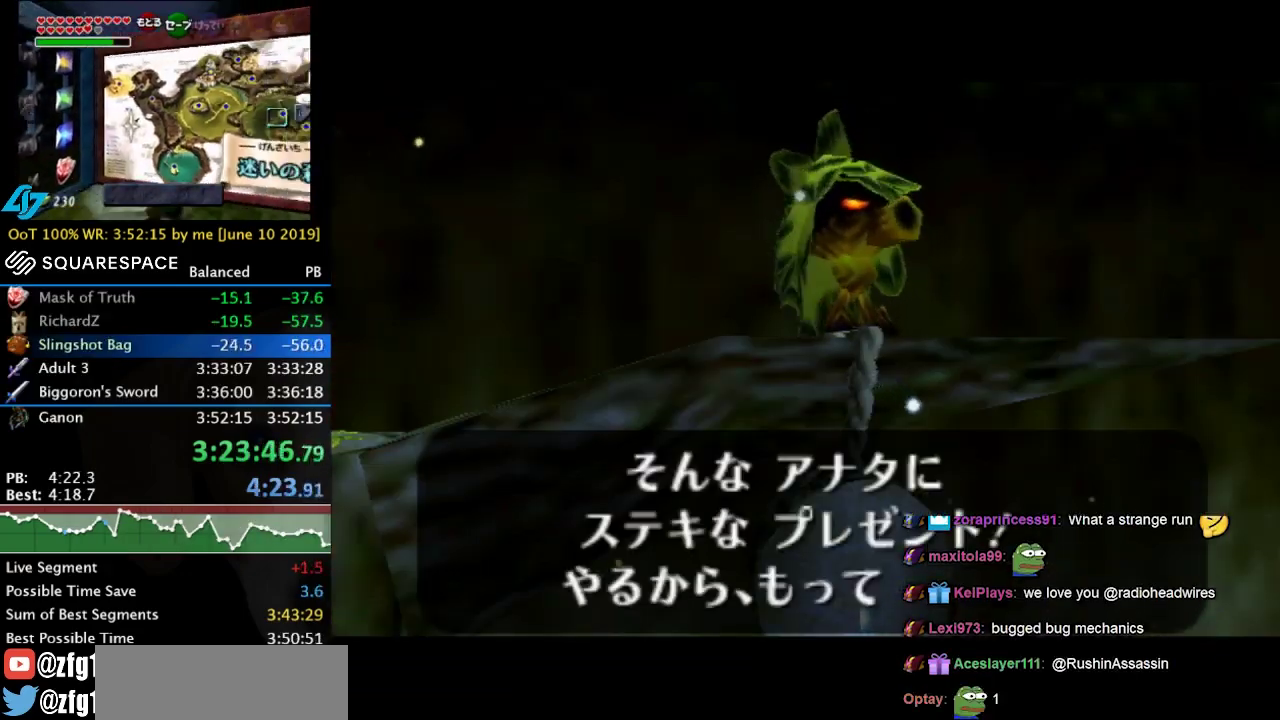
{"buttons": ["B"], "left_stick": "center", "right_stick": "center", "events": [[33, "A", "up"], [33, "B", "up"], [133, "A", "down"], [167, "B", "down"], [200, "A", "up"], [233, "B", "up"], [300, "B", "down"], [367, "B", "up"], [400, "A", "down"], [467, "A", "up"], [467, "B", "down"]]}
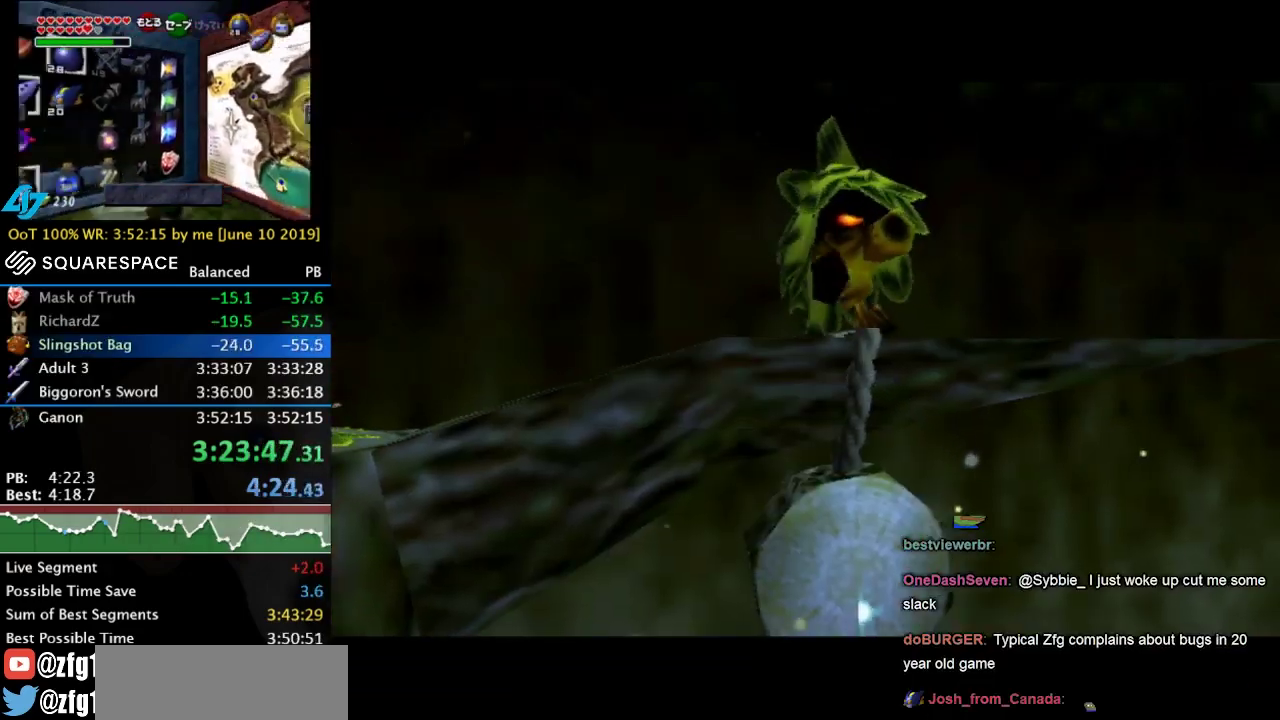
{"buttons": [], "left_stick": "center", "right_stick": "center", "events": [[33, "B", "up"], [67, "A", "down"], [133, "A", "up"], [133, "B", "down"], [200, "A", "down"], [233, "B", "up"], [267, "A", "up"]]}
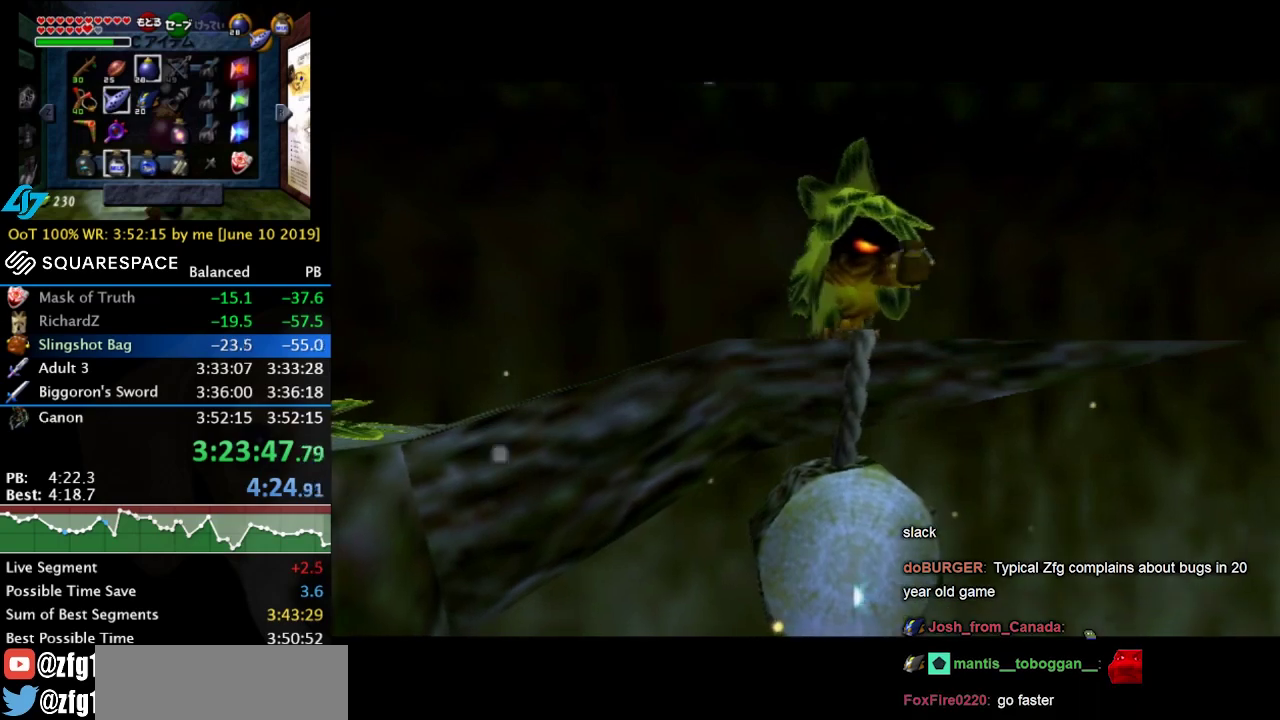
{"buttons": [], "left_stick": "center", "right_stick": "center", "events": []}
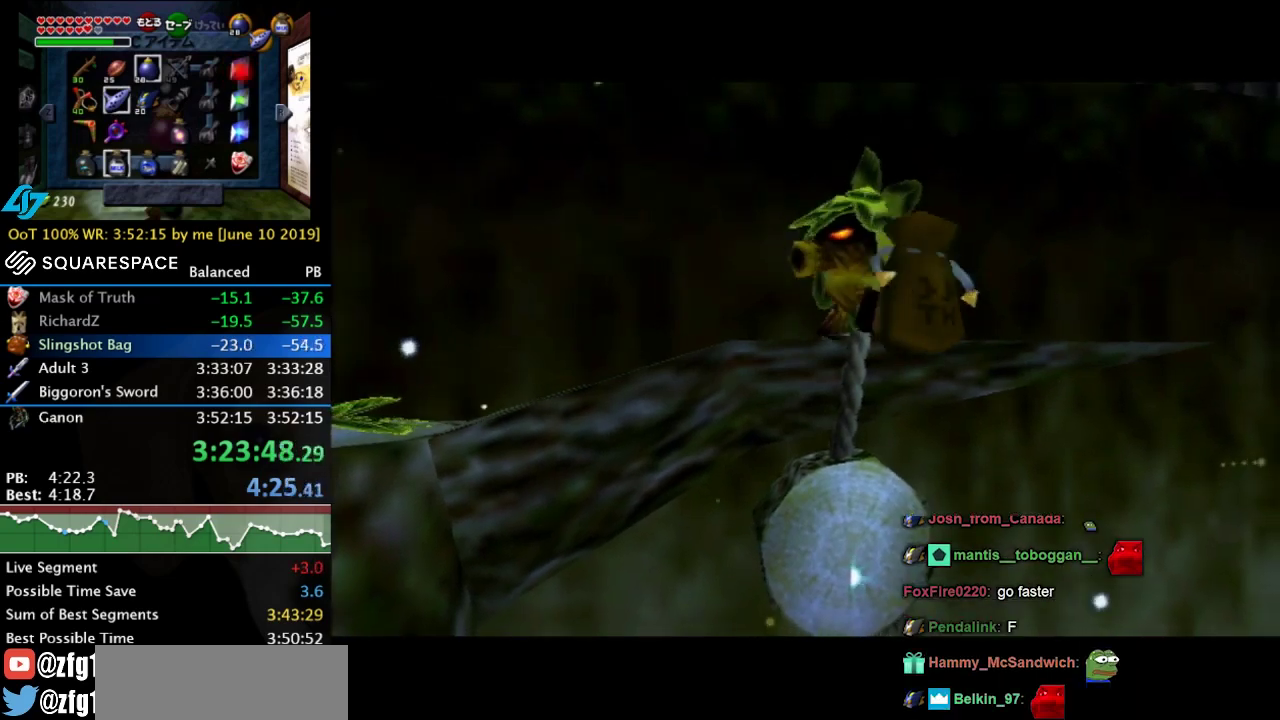
{"buttons": [], "left_stick": "center", "right_stick": "center", "events": []}
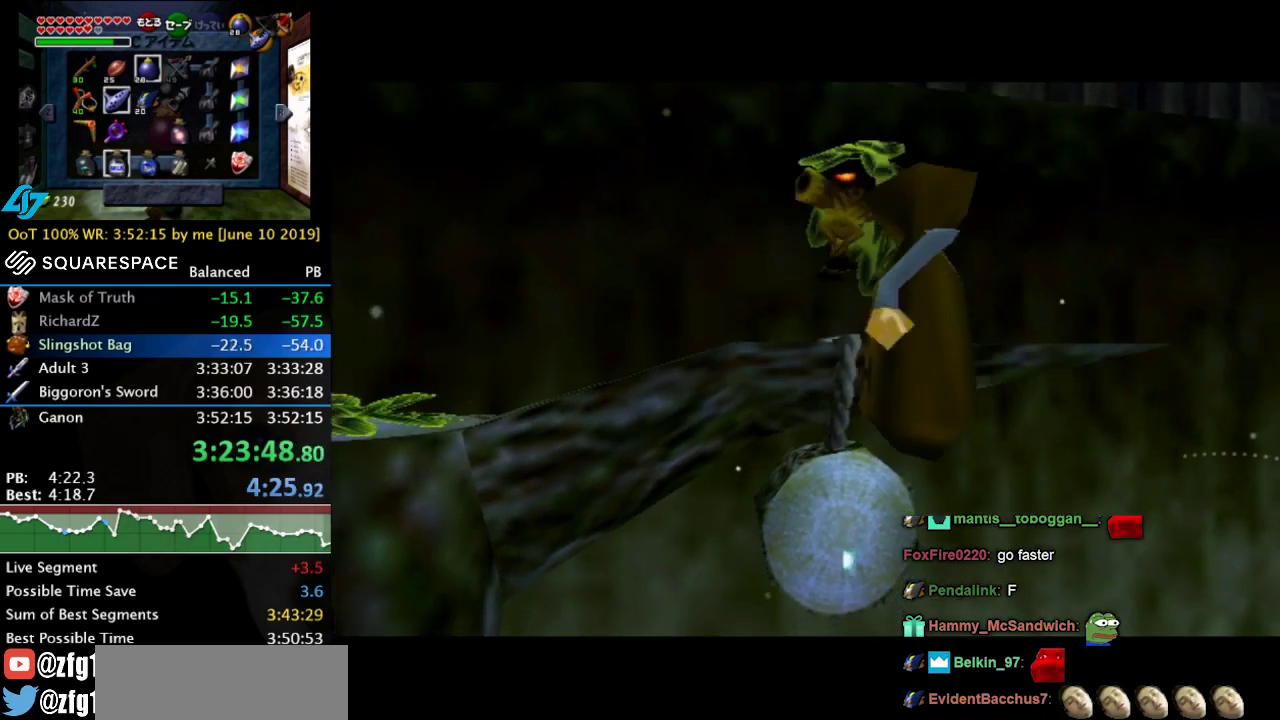
{"buttons": ["A", "B"], "left_stick": "center", "right_stick": "center", "events": [[500, "A", "down"], [500, "B", "down"]]}
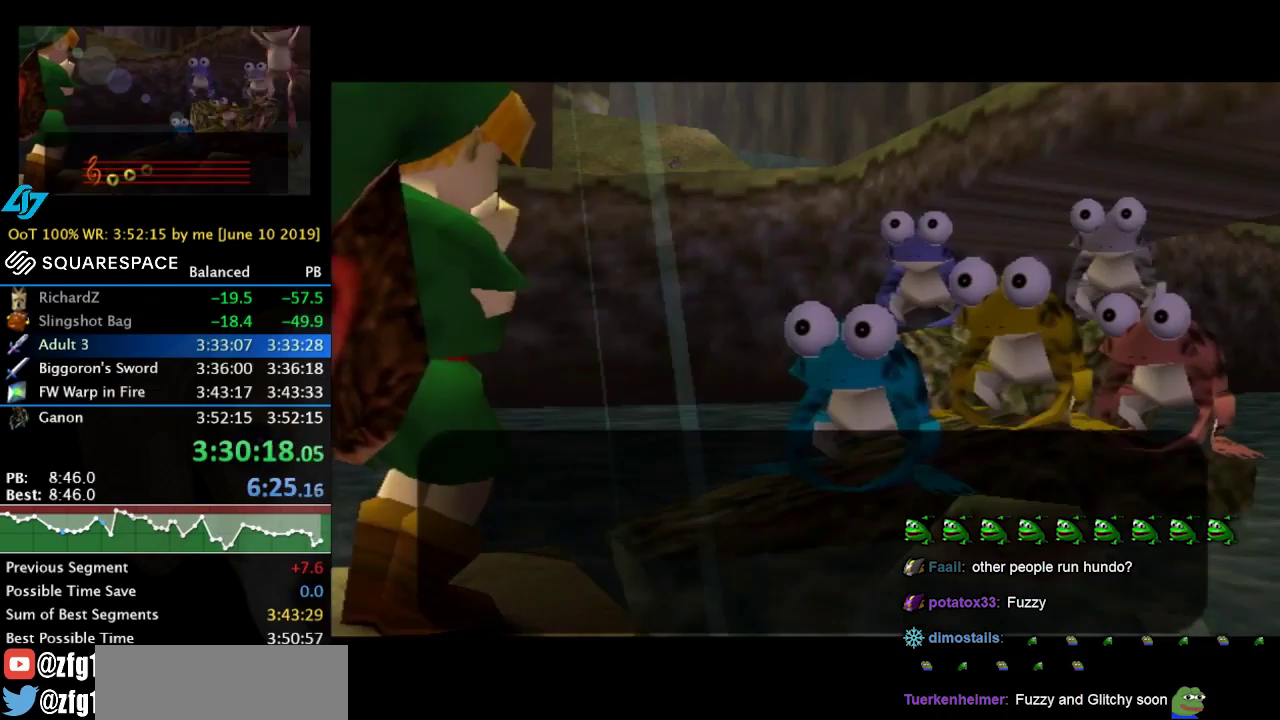
{"buttons": ["A", "B"], "left_stick": "center", "right_stick": "center", "events": [[200, "A", "up"], [200, "B", "up"], [367, "A", "down"], [367, "B", "down"]]}
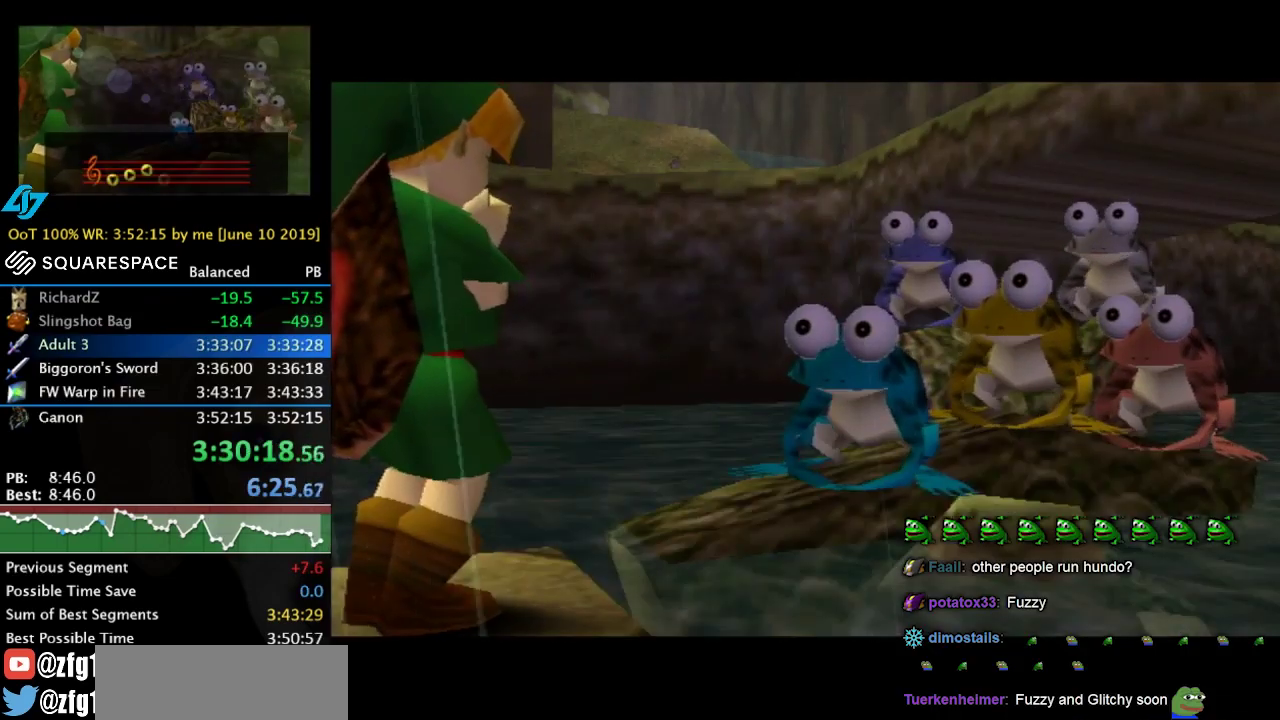
{"buttons": ["X"], "left_stick": "center", "right_stick": "center", "events": [[67, "A", "up"], [67, "B", "up"], [167, "A", "down"], [233, "A", "up"], [333, "Y", "down"], [433, "Y", "up"], [467, "X", "down"]]}
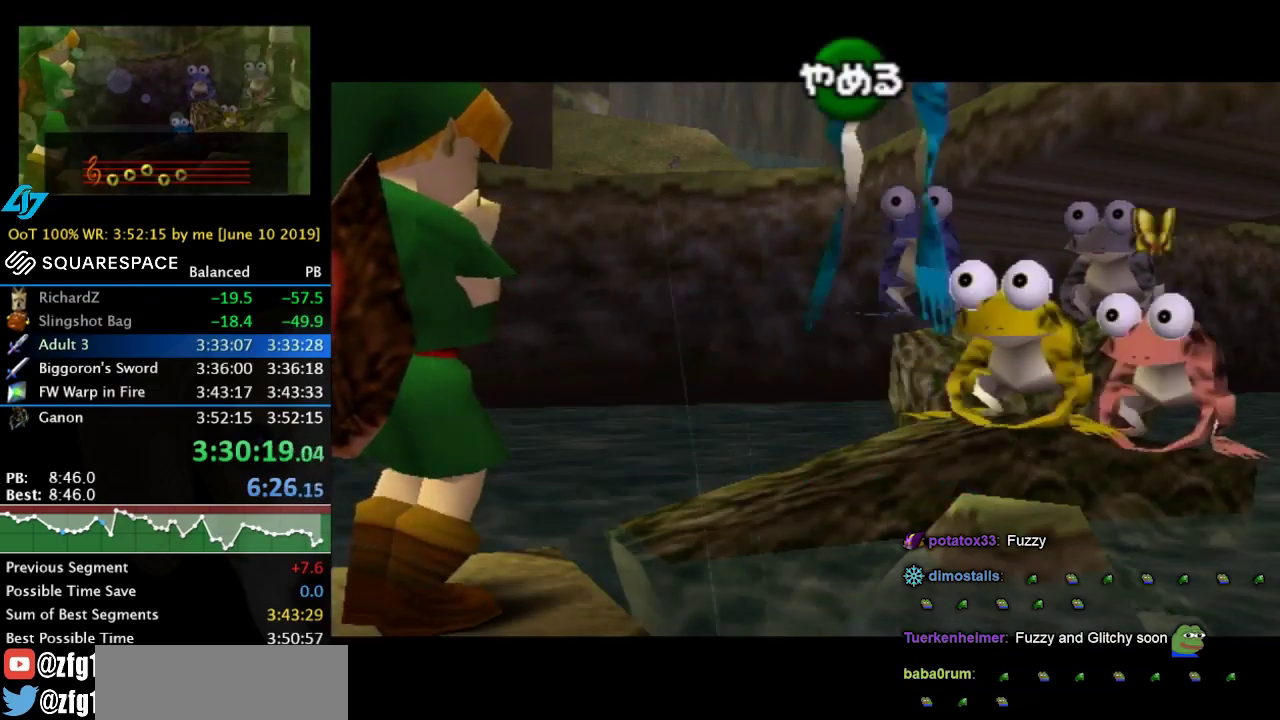
{"buttons": ["Z"], "left_stick": "center", "right_stick": "center", "events": [[100, "X", "up"], [133, "Z", "down"], [200, "Y", "down"], [233, "Z", "up"], [300, "X", "down"], [300, "Y", "up"], [467, "X", "up"], [467, "Z", "down"]]}
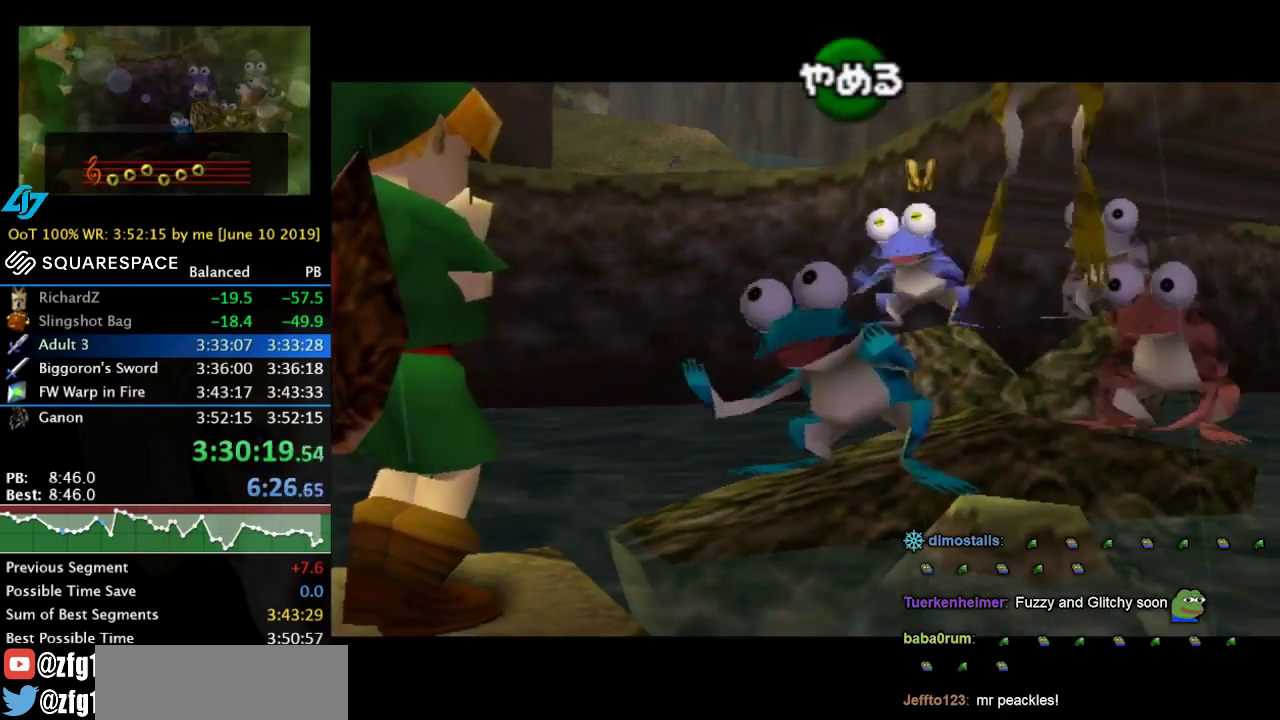
{"buttons": [], "left_stick": "center", "right_stick": "center", "events": [[67, "A", "down"], [67, "Z", "up"], [233, "Z", "down"], [300, "Z", "up"], [500, "A", "up"]]}
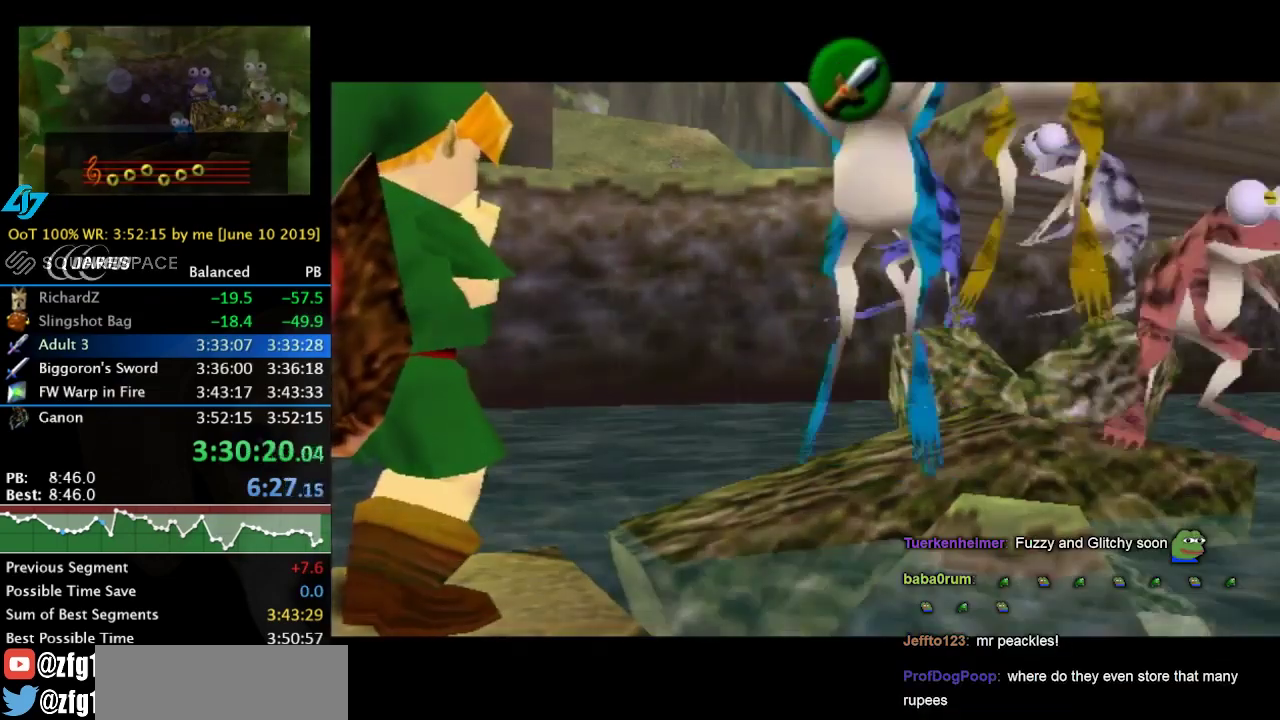
{"buttons": ["X"], "left_stick": "center", "right_stick": "center", "events": [[67, "Y", "down"], [200, "Y", "up"], [300, "X", "down"], [367, "X", "up"], [500, "X", "down"]]}
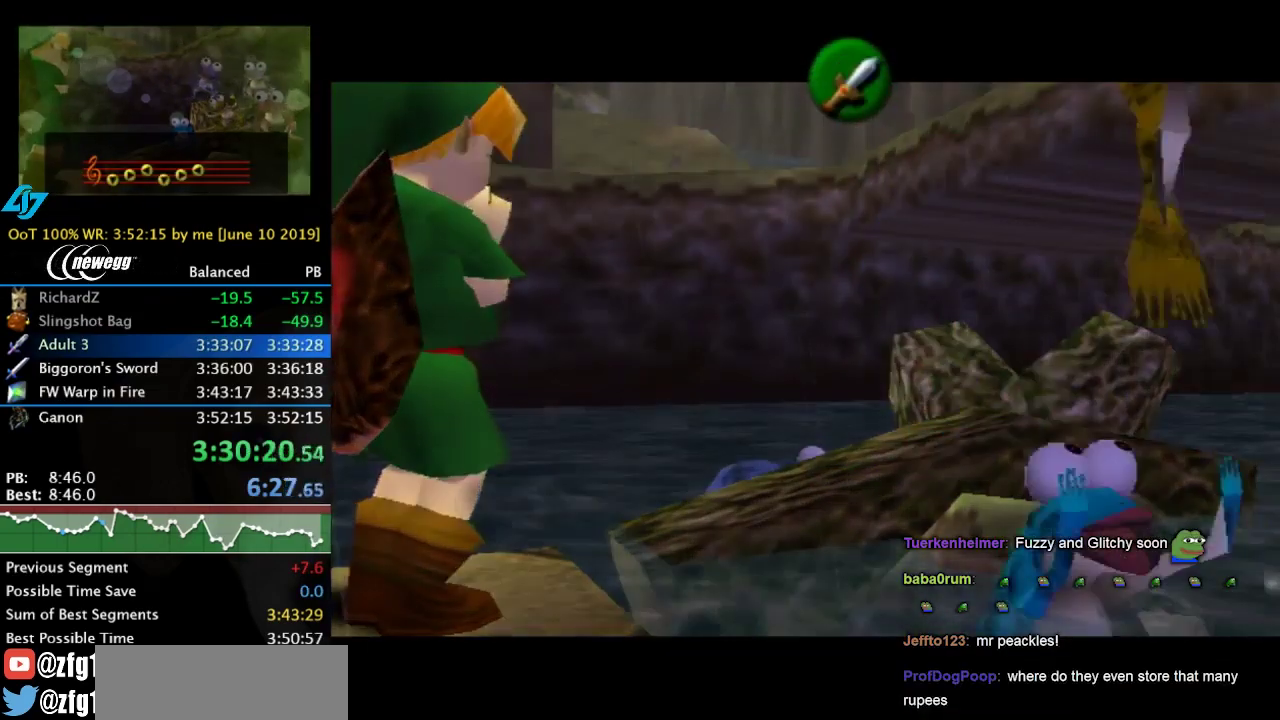
{"buttons": ["X"], "left_stick": "center", "right_stick": "center", "events": [[100, "X", "up"], [200, "X", "down"], [400, "X", "up"], [500, "X", "down"]]}
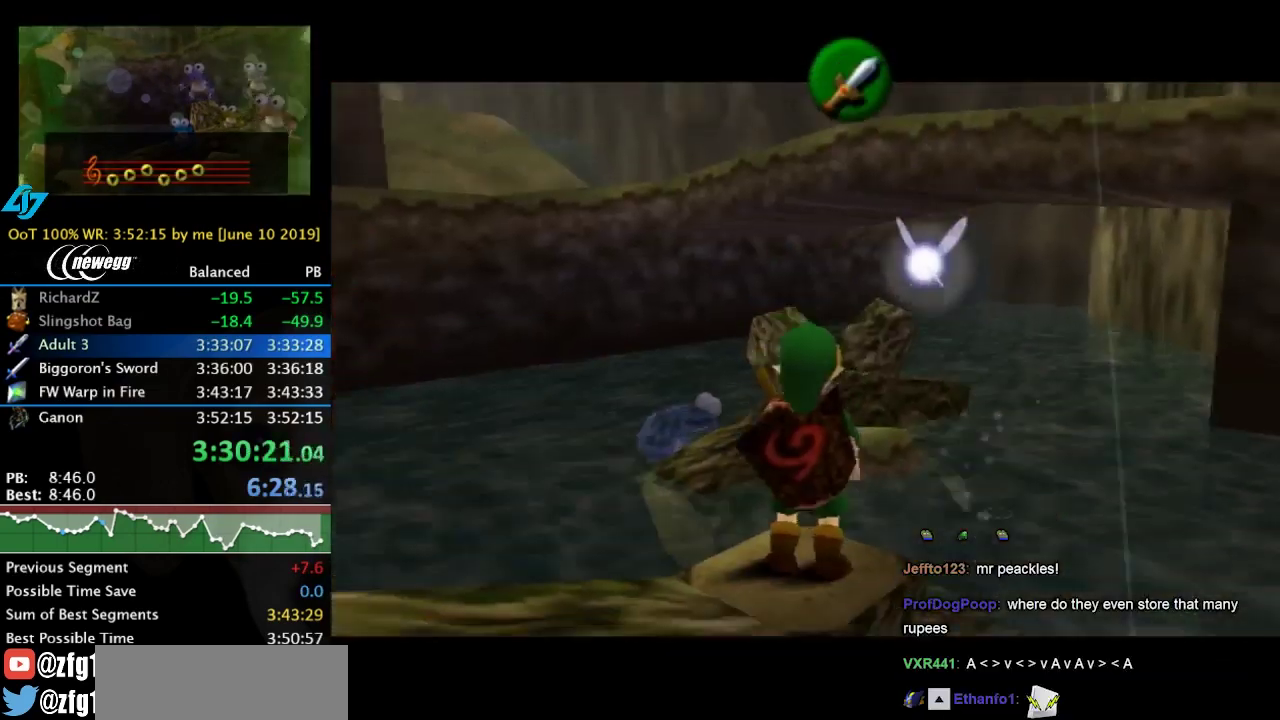
{"buttons": [], "left_stick": "center", "right_stick": "center", "events": [[67, "X", "up"], [133, "X", "down"], [367, "X", "up"]]}
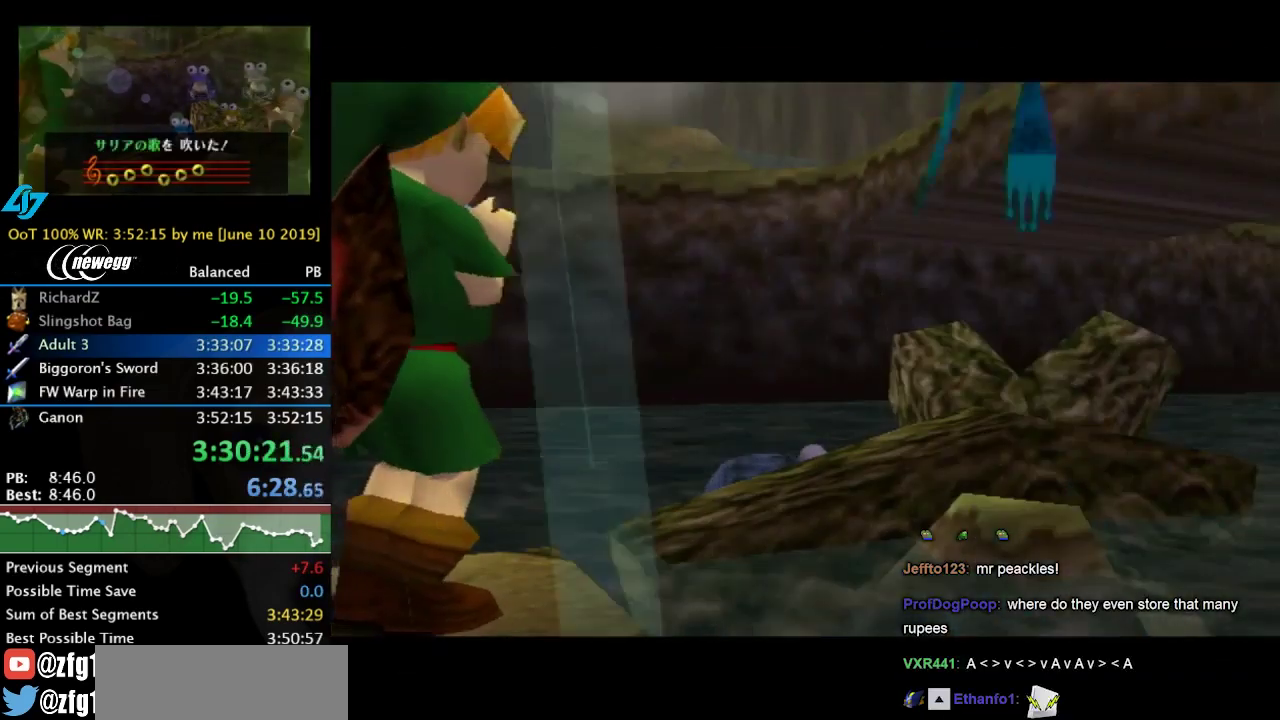
{"buttons": [], "left_stick": "center", "right_stick": "center", "events": []}
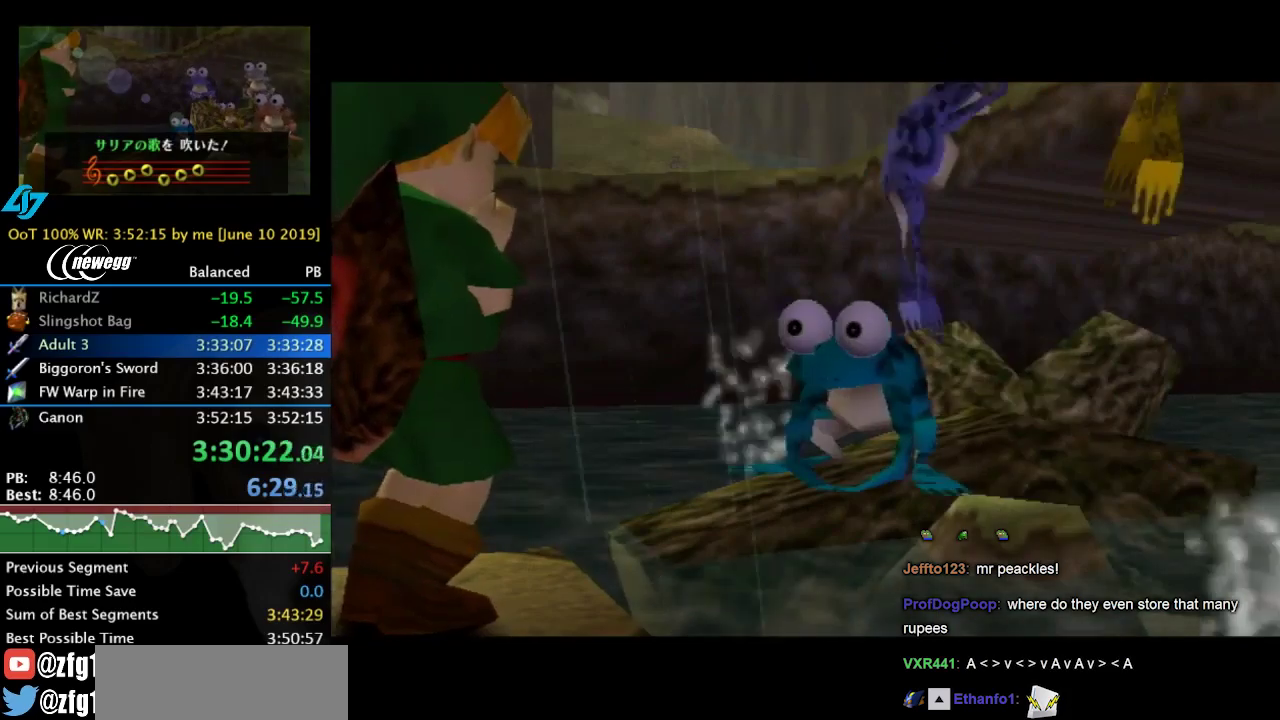
{"buttons": ["A", "L1"], "left_stick": "down", "right_stick": "center", "events": [[433, "L1", "down"], [433, "left_stick", "down"], [500, "A", "down"]]}
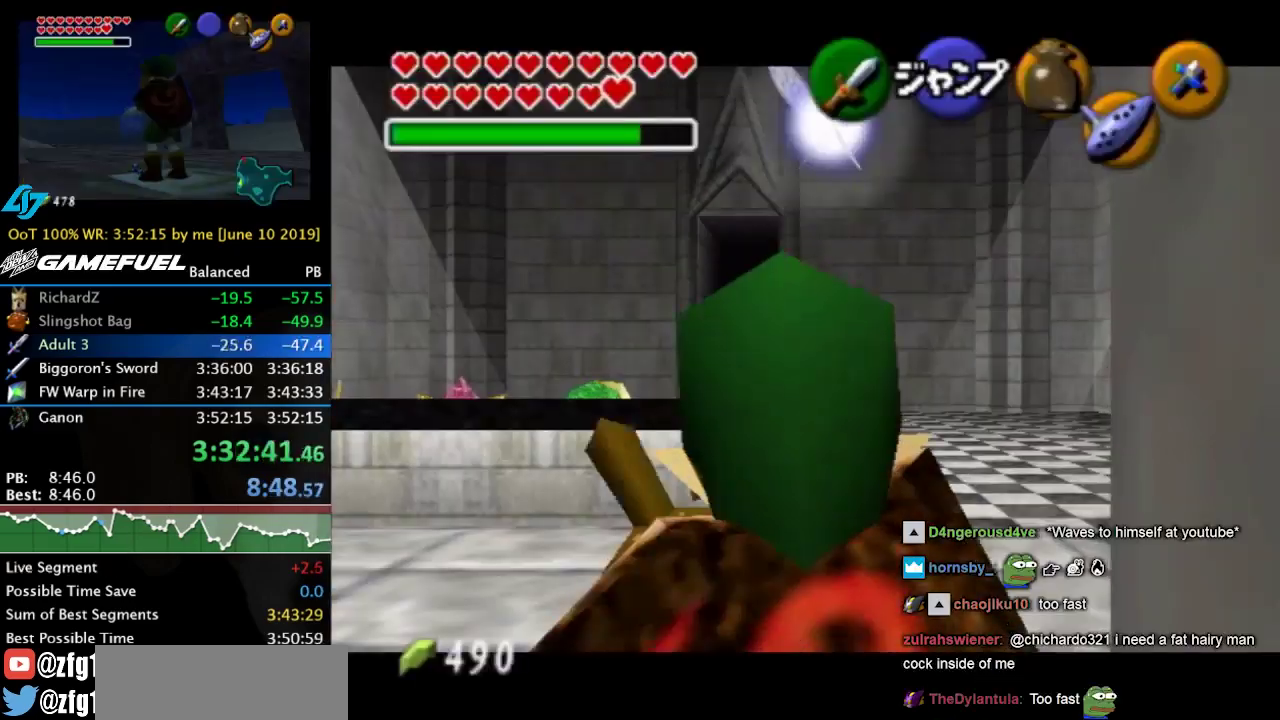
{"buttons": ["L1"], "left_stick": "center", "right_stick": "center", "events": [[133, "A", "up"], [233, "left_stick", "center"]]}
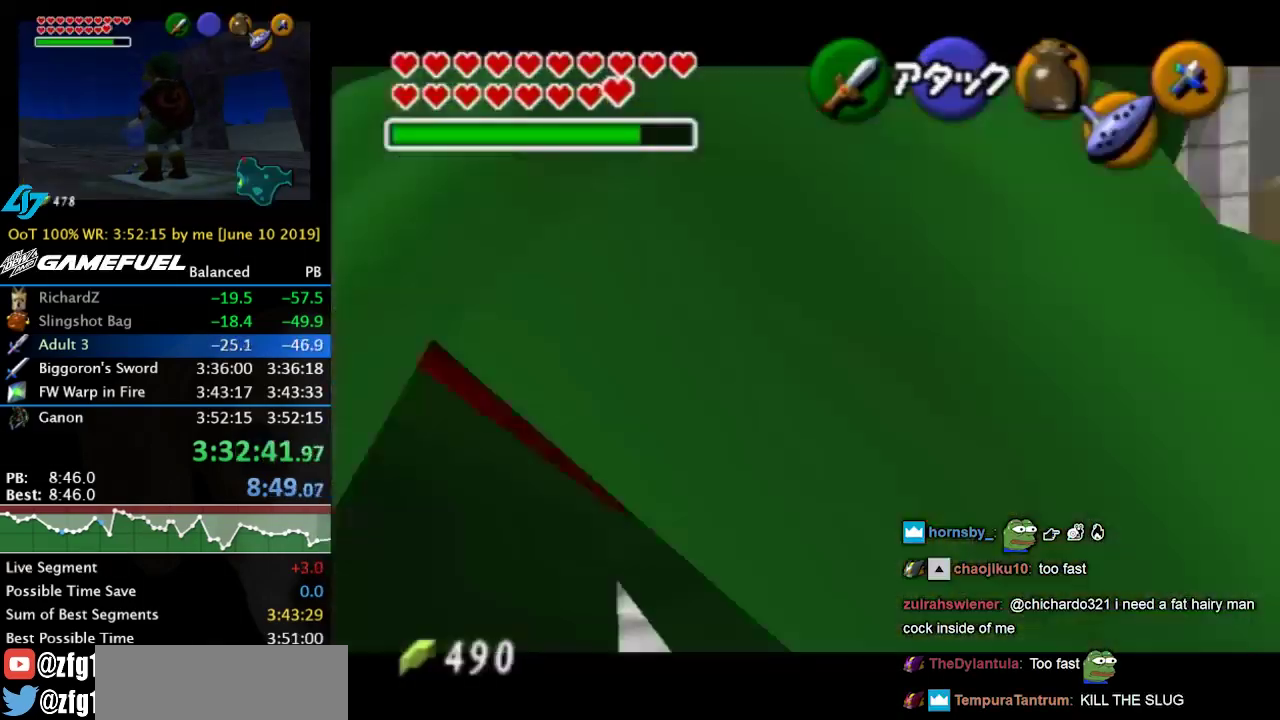
{"buttons": [], "left_stick": "down", "right_stick": "center", "events": [[167, "A", "down"], [267, "A", "up"], [333, "L1", "up"], [433, "left_stick", "down"]]}
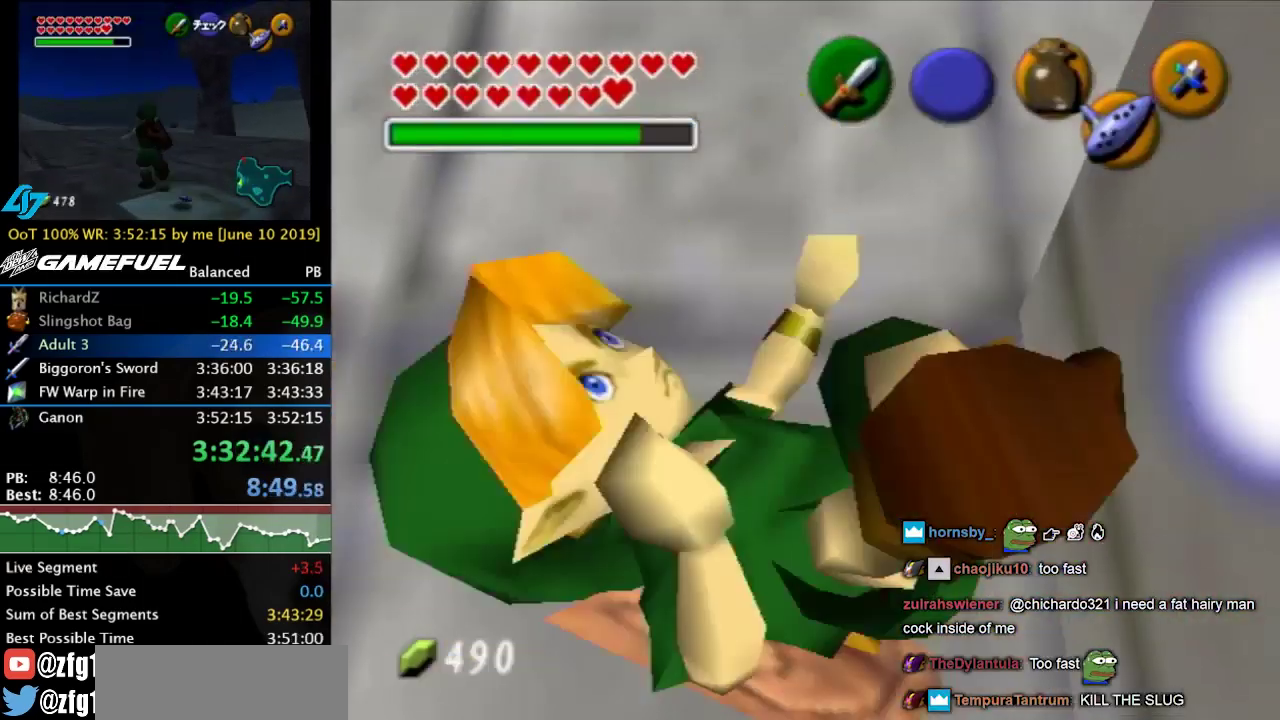
{"buttons": [], "left_stick": "center", "right_stick": "center", "events": [[500, "left_stick", "center"]]}
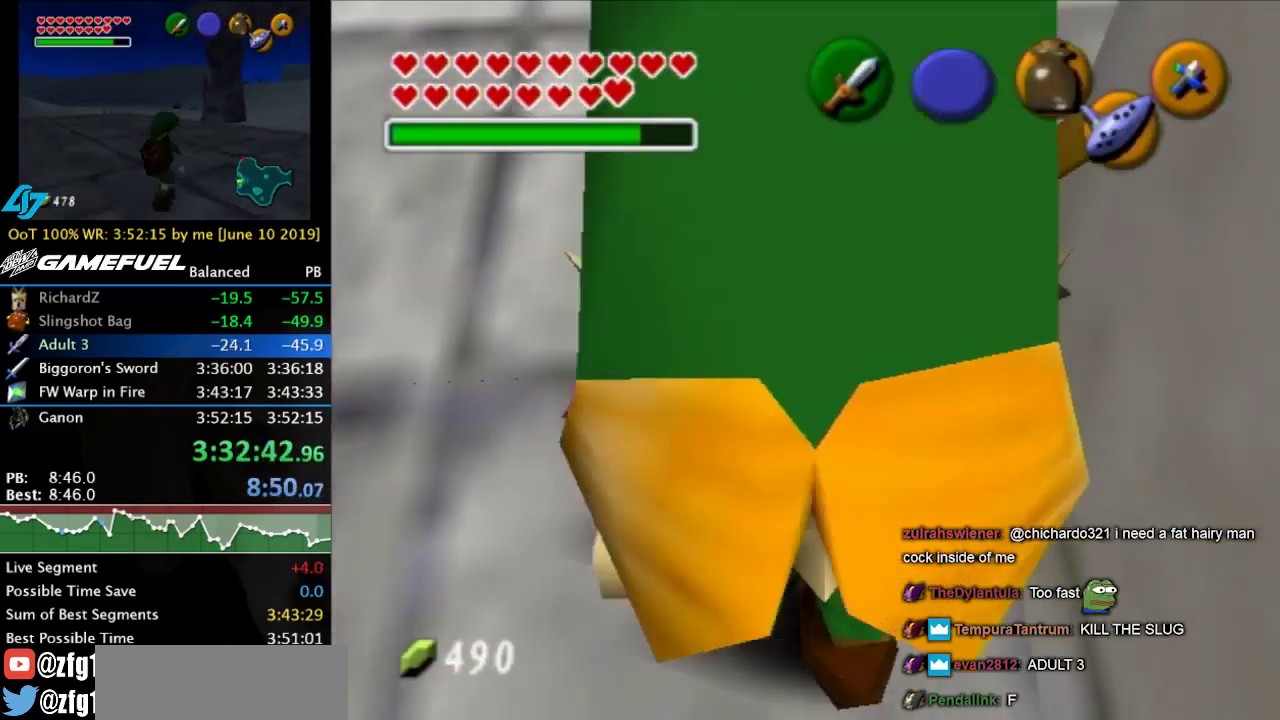
{"buttons": ["L1"], "left_stick": "center", "right_stick": "center", "events": [[233, "left_stick", "left"], [300, "left_stick", "center"], [400, "L1", "down"]]}
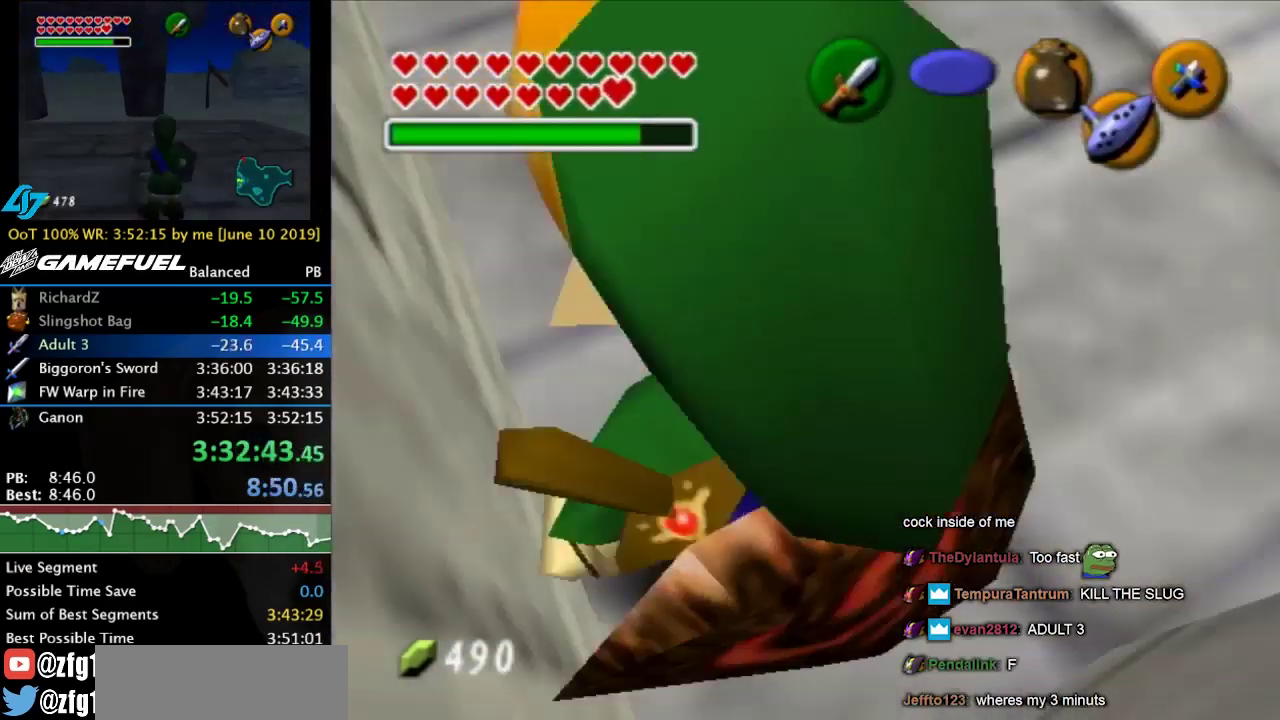
{"buttons": ["L1"], "left_stick": "center", "right_stick": "center", "events": [[267, "A", "down"], [367, "A", "up"]]}
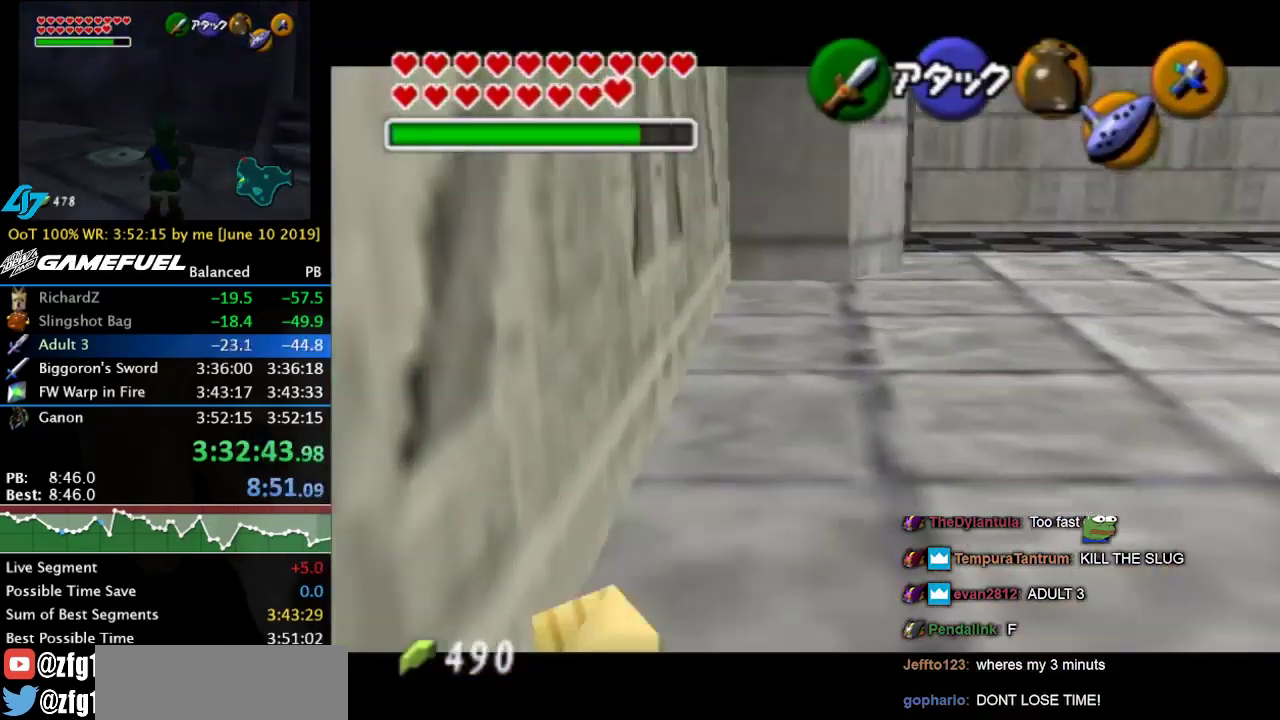
{"buttons": ["L1"], "left_stick": "center", "right_stick": "center", "events": [[333, "left_stick", "down"], [467, "left_stick", "center"]]}